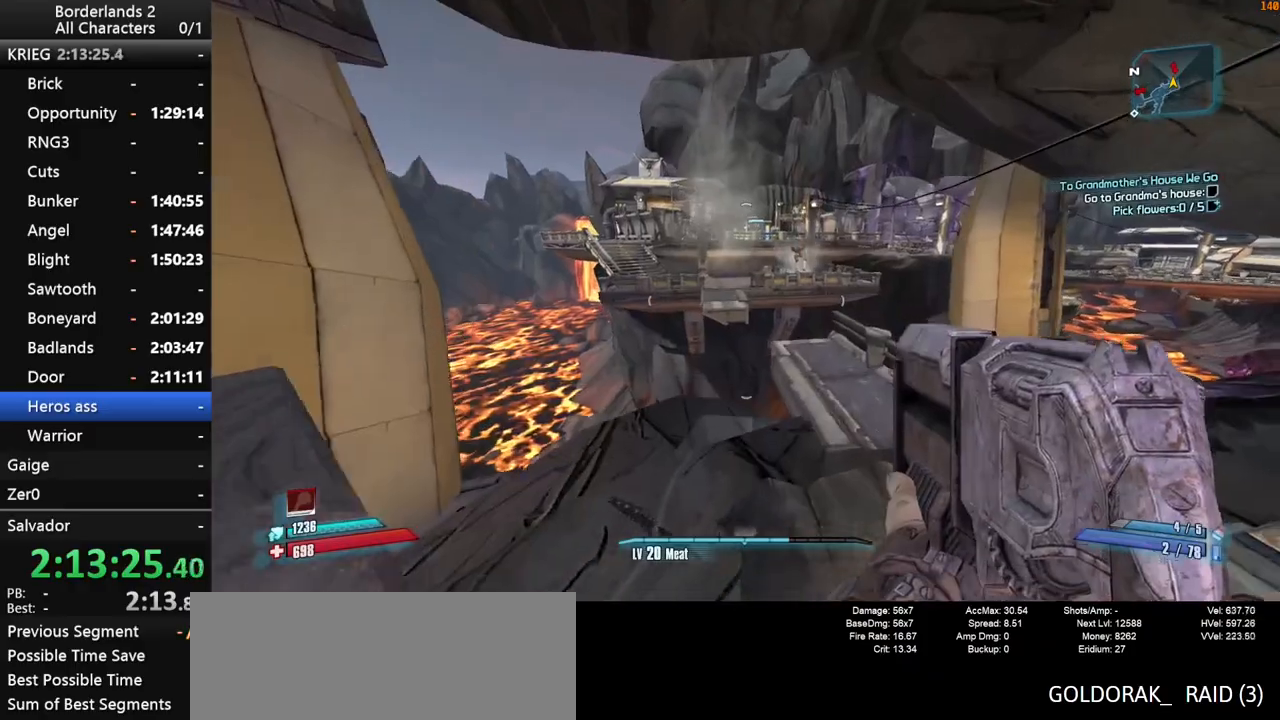
Gameplay with keyboard and mouse; each line is a JSON object with the keys and mouse buttons held at the frame after it. "events" lists presses ("down") and releases ("up") of "1", "2", "3", "4", "a", "b", "c", "ctrl", "d", "down", "e", "end", "escape", "f", "g", "left", "q", "r", "return", "right", "s", "shift_l", "space", "t", "tab", "up", "v", "w", "x", "y", "z", "mouse_left", "mouse_middle", "mouse_right", "mouse_wheel_up" and "mouse_wheel_down" between this image and that frame as [ms after this image, input, new state], when the widget could be followed in between. "mouse_left", "mouse_middle", "mouse_right", "mouse_wheel_up", "mouse_wheel_down" = the "left", "middle", "right", "wheel_up", "wheel_down" buttons of the "mouse" list. No other keys are recorded. "mouse_move" is the direction in which the mouse moves at that frame (one of eight, or "still"), when it could be read.
{"keys": ["w"], "mouse": [], "mouse_move": "still", "events": []}
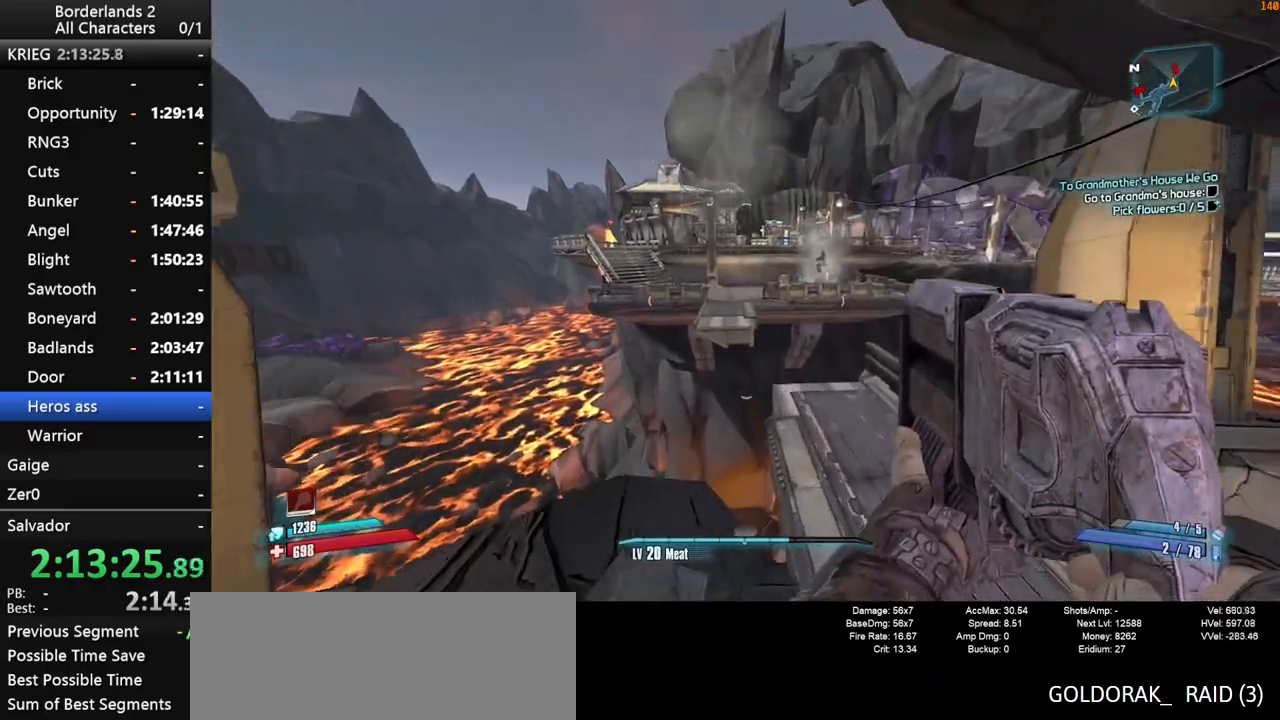
{"keys": ["shift_l", "w"], "mouse": [], "mouse_move": "still", "events": [[100, "d", "down"], [383, "shift_l", "down"], [483, "d", "up"]]}
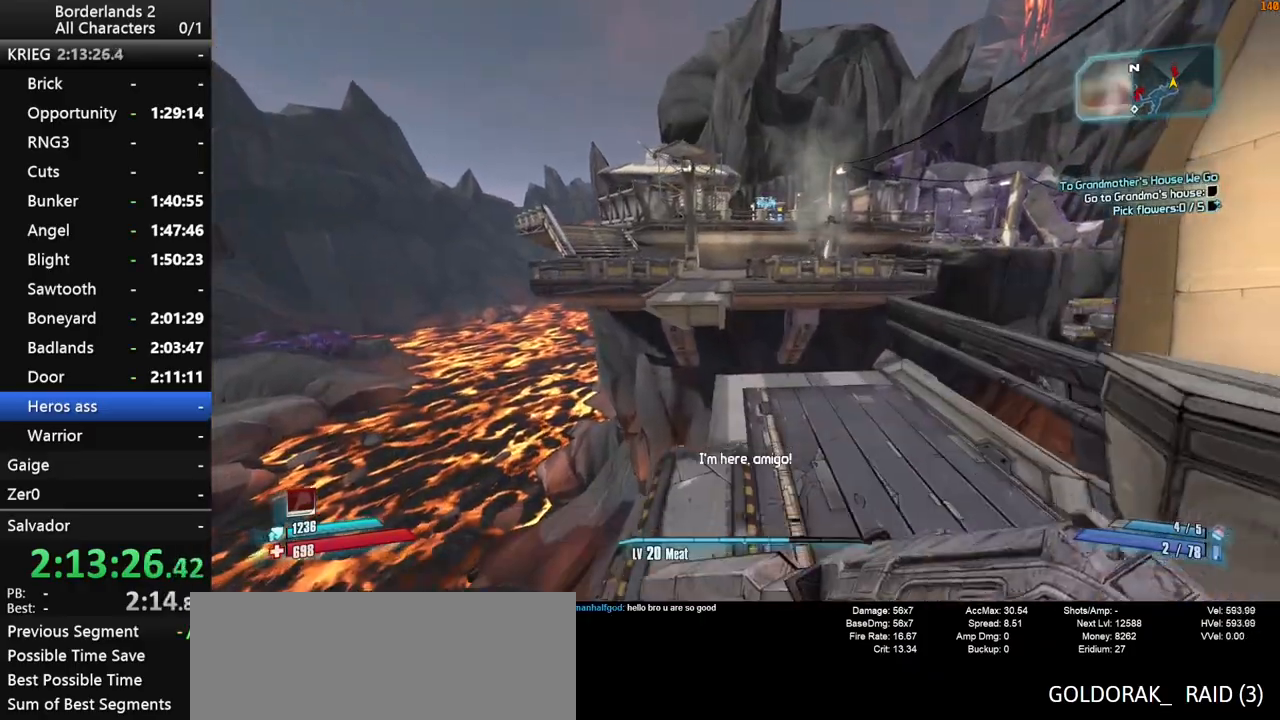
{"keys": ["a", "w"], "mouse": [], "mouse_move": "still", "events": [[167, "shift_l", "up"], [400, "space", "down"], [450, "a", "down"], [450, "space", "up"]]}
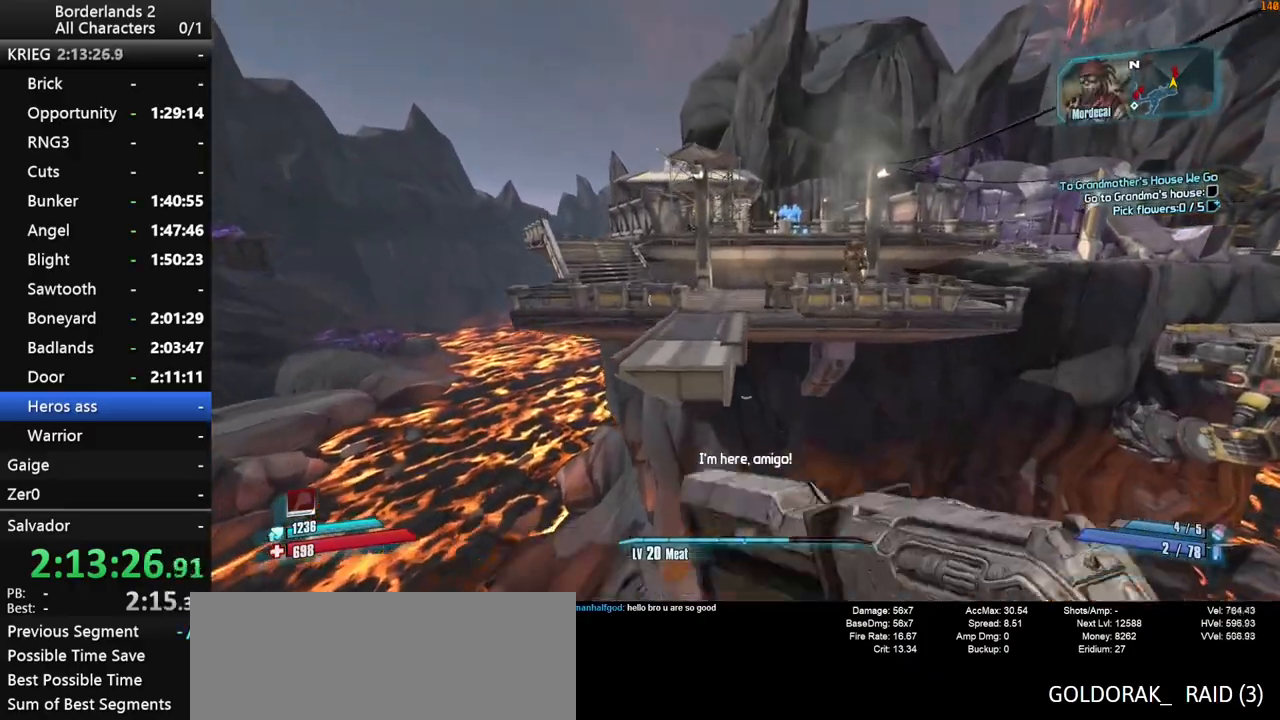
{"keys": ["w"], "mouse": [], "mouse_move": "still", "events": [[83, "space", "down"], [367, "space", "up"], [467, "a", "up"]]}
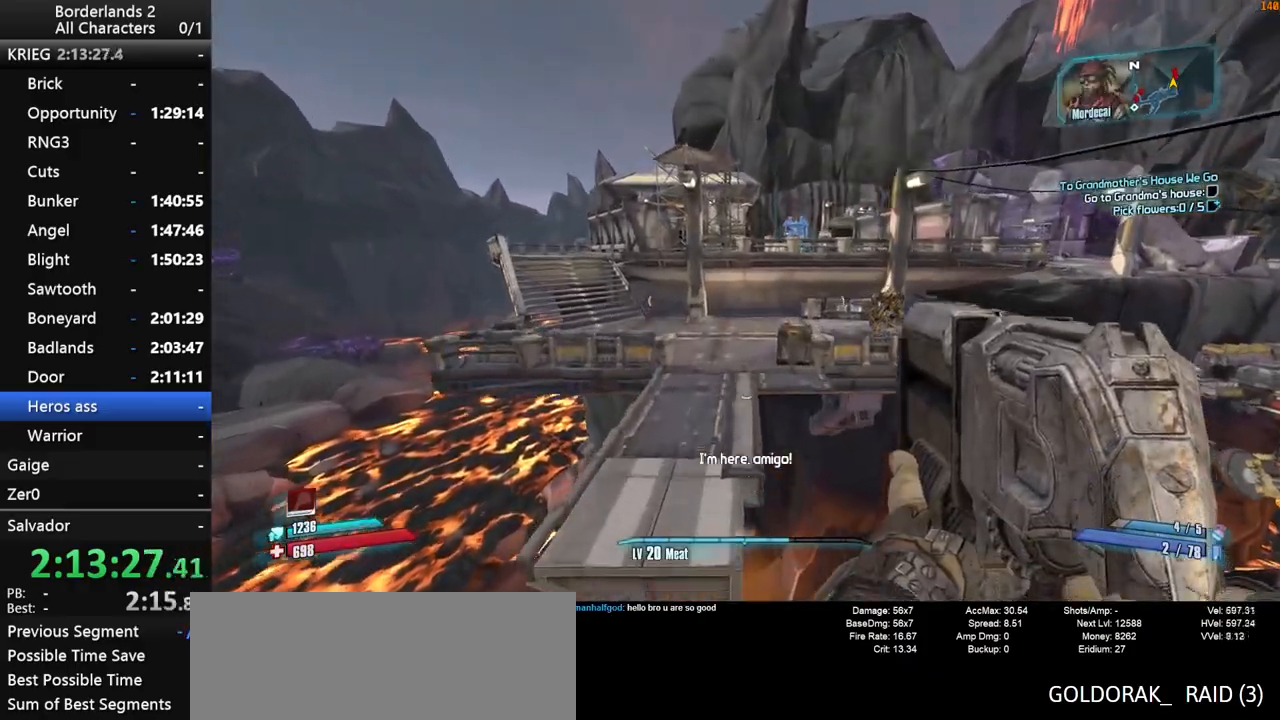
{"keys": ["a", "w"], "mouse": ["wheel_down"], "mouse_move": "down", "events": [[283, "a", "down"], [333, "mouse_wheel_down", "down"]]}
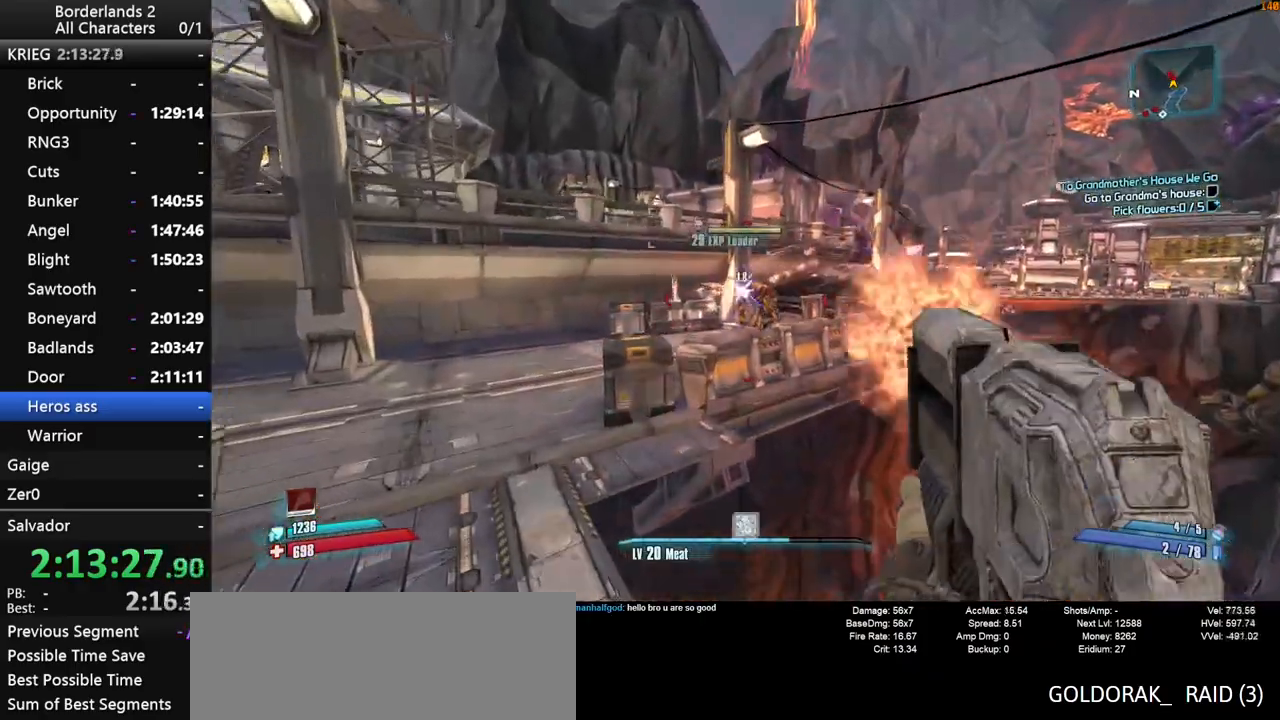
{"keys": ["a", "w"], "mouse": ["wheel_down"], "mouse_move": "still", "events": []}
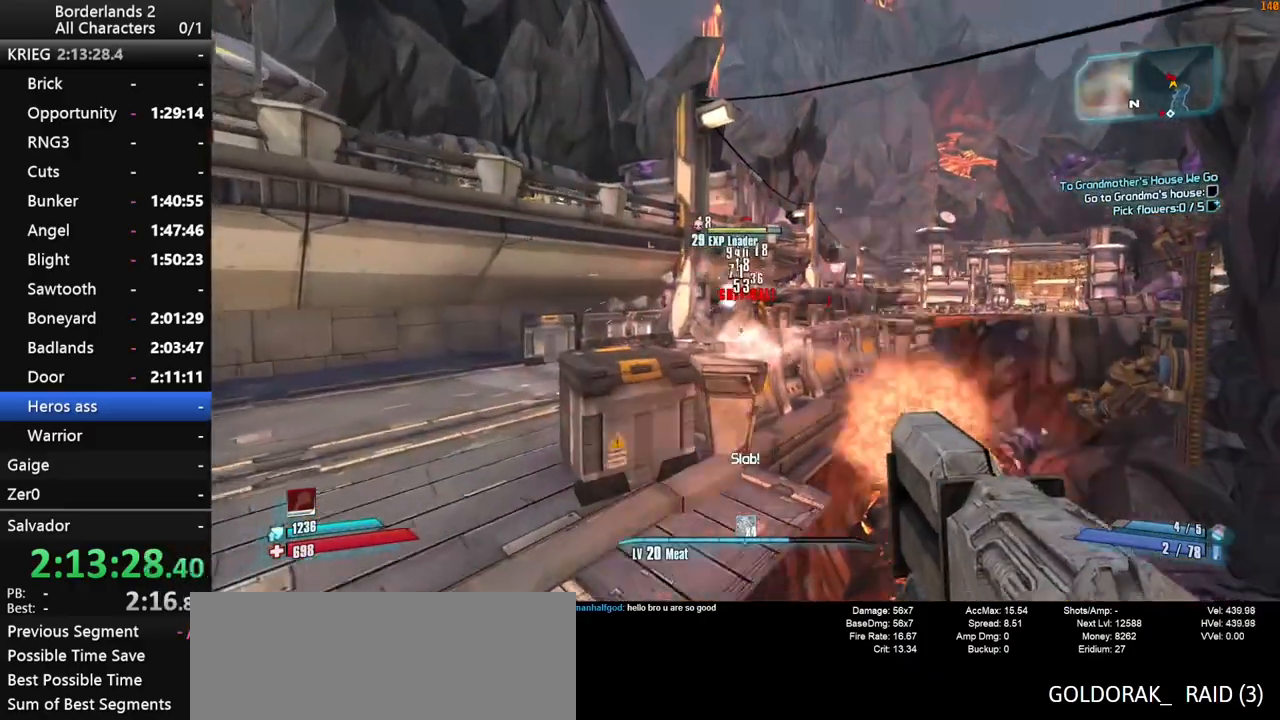
{"keys": ["a", "shift_l", "w"], "mouse": [], "mouse_move": "up", "events": [[283, "mouse_wheel_down", "up"], [283, "shift_l", "down"], [367, "shift_l", "up"], [417, "shift_l", "down"]]}
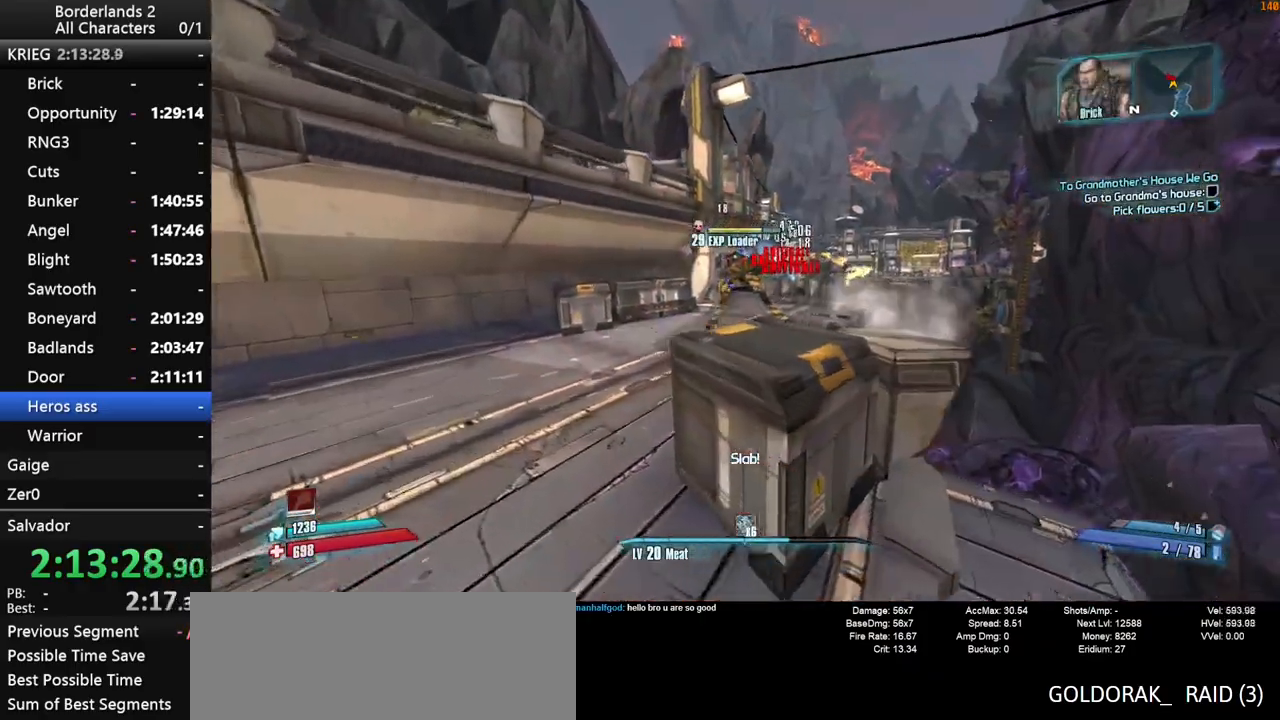
{"keys": ["w"], "mouse": [], "mouse_move": "up", "events": [[17, "shift_l", "up"], [333, "a", "up"]]}
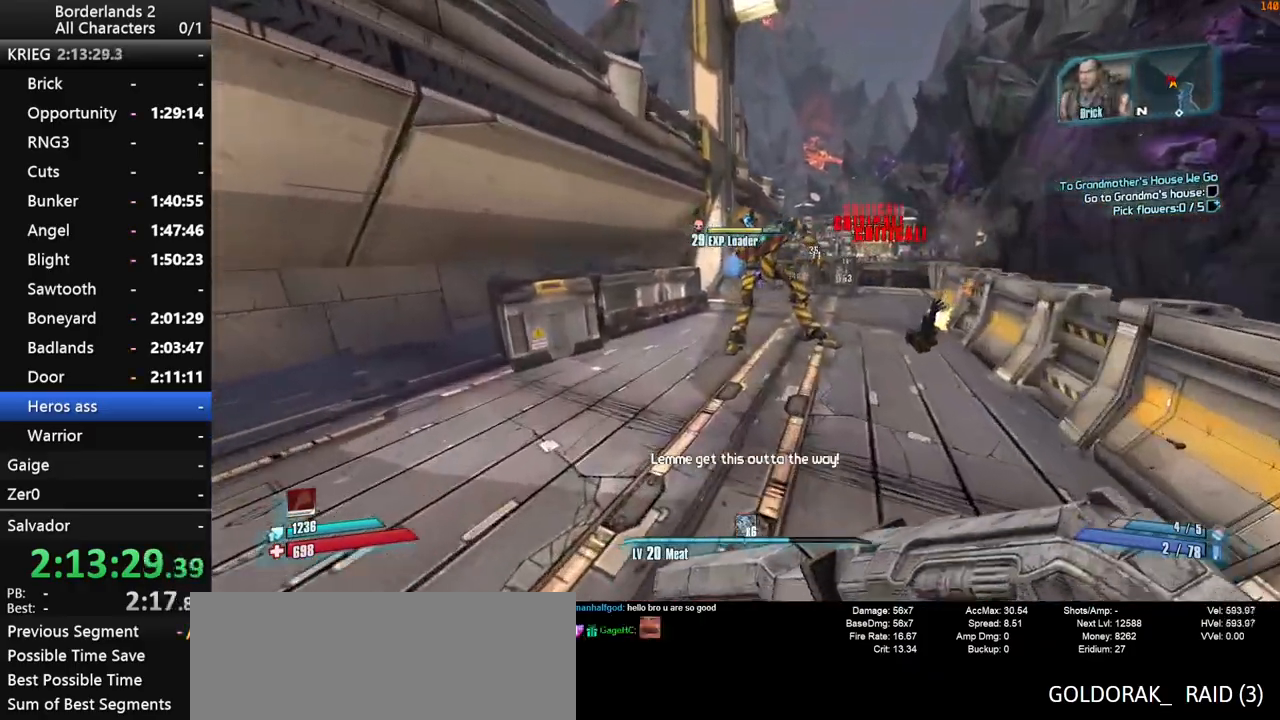
{"keys": ["w"], "mouse": [], "mouse_move": "right", "events": [[33, "a", "down"], [167, "a", "up"], [300, "a", "down"], [450, "a", "up"]]}
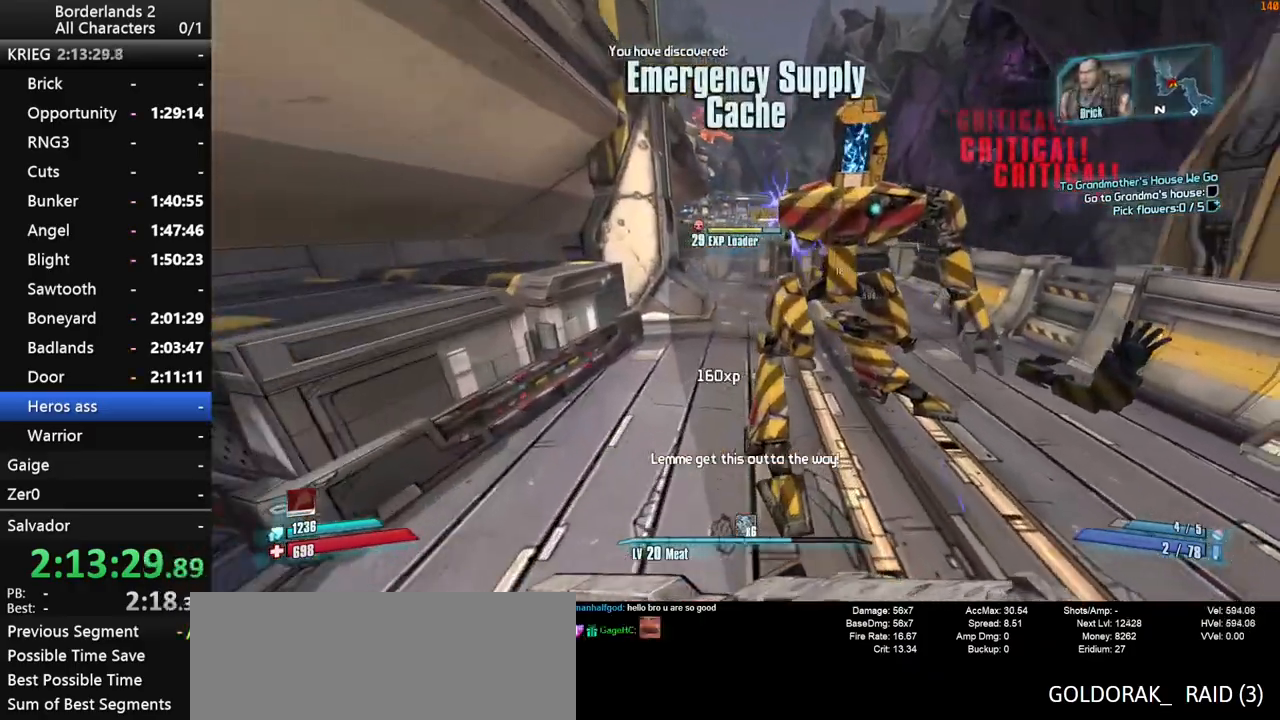
{"keys": [], "mouse": [], "mouse_move": "up-right", "events": [[33, "w", "up"]]}
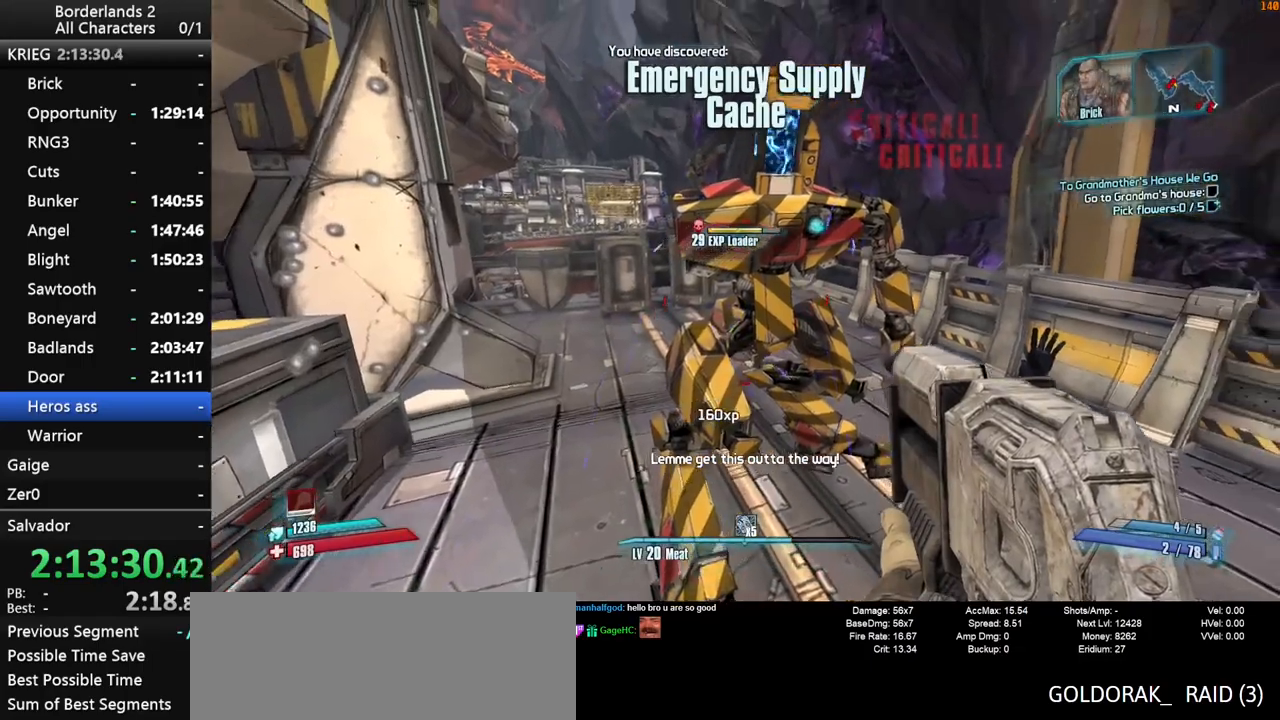
{"keys": [], "mouse": [], "mouse_move": "still", "events": []}
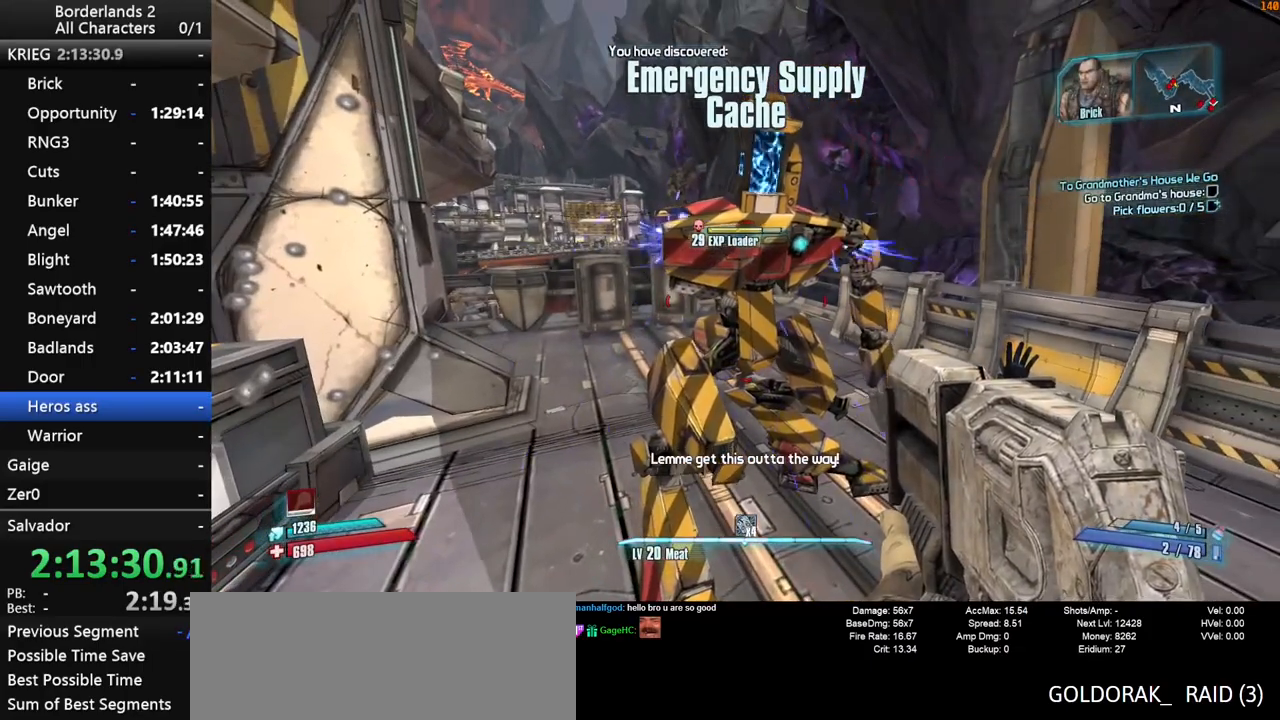
{"keys": [], "mouse": [], "mouse_move": "still", "events": []}
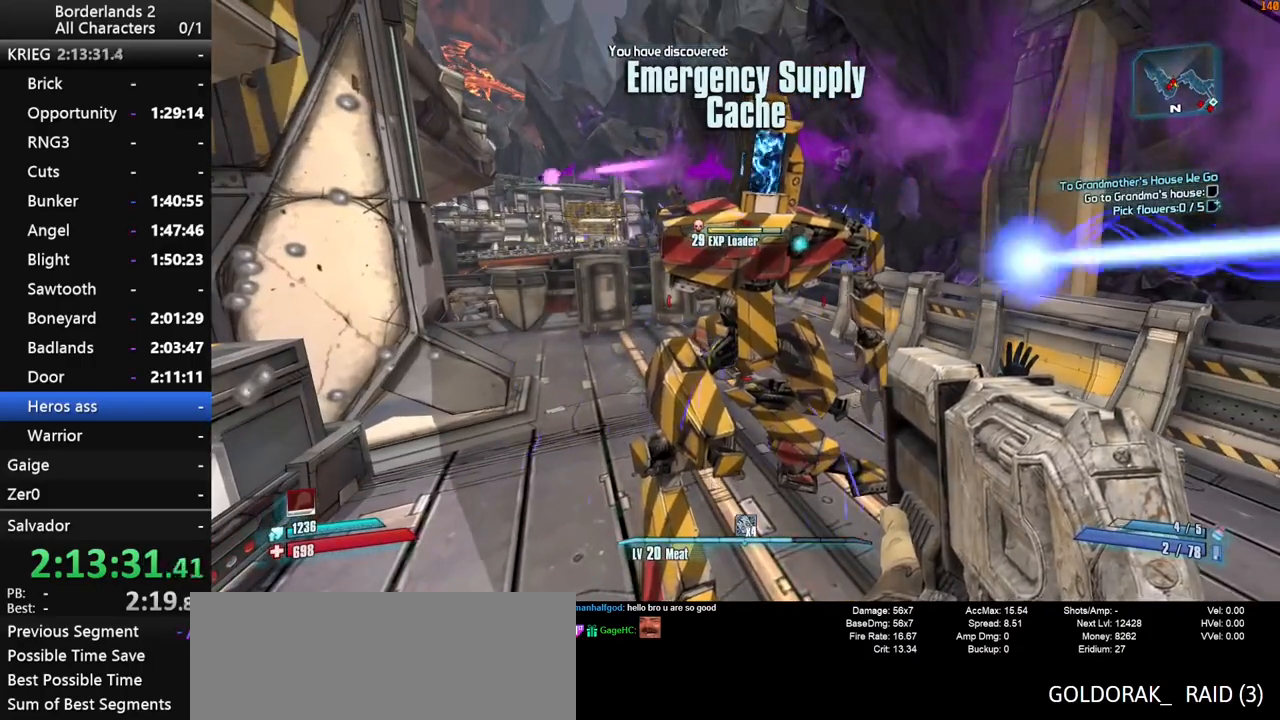
{"keys": [], "mouse": [], "mouse_move": "still", "events": []}
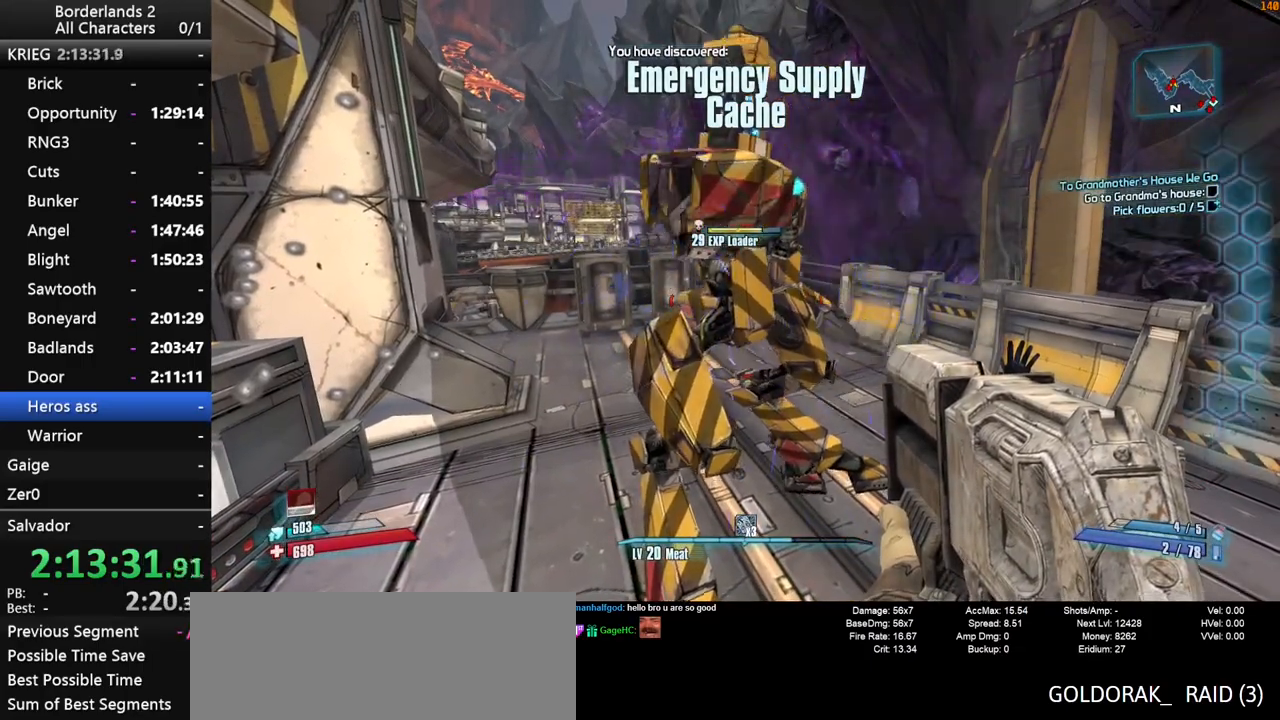
{"keys": [], "mouse": [], "mouse_move": "still", "events": []}
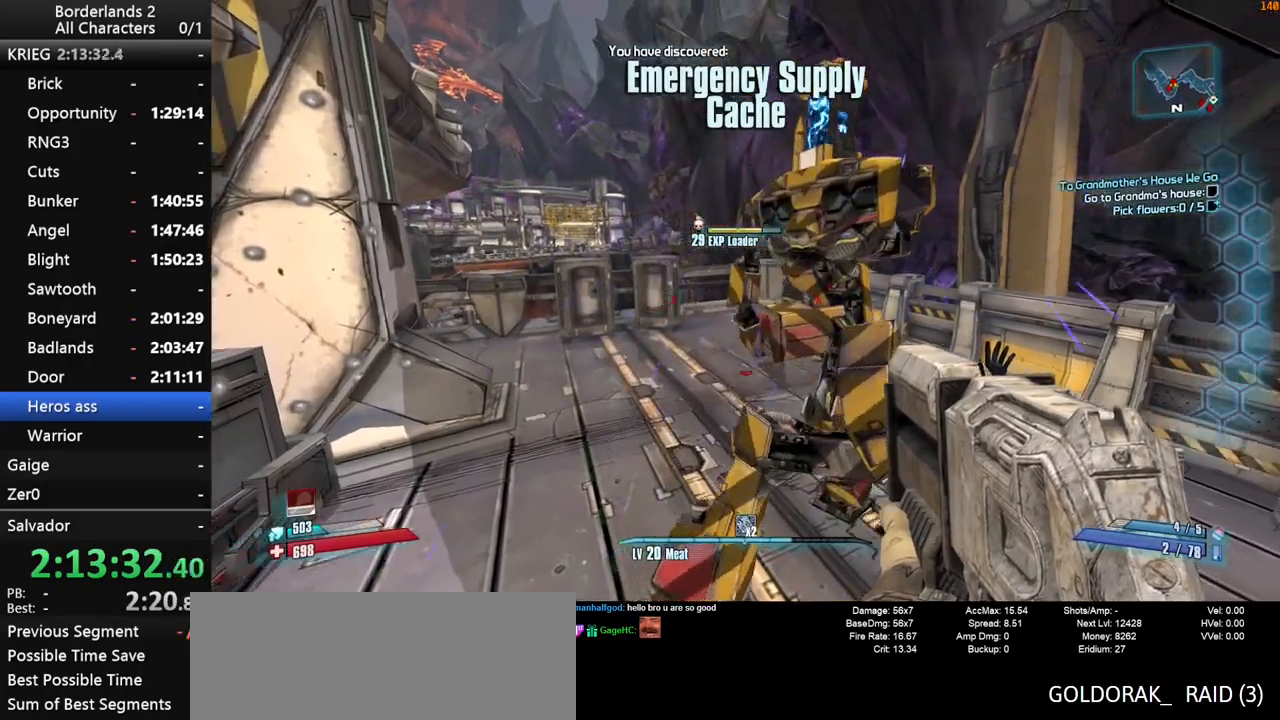
{"keys": [], "mouse": [], "mouse_move": "right", "events": []}
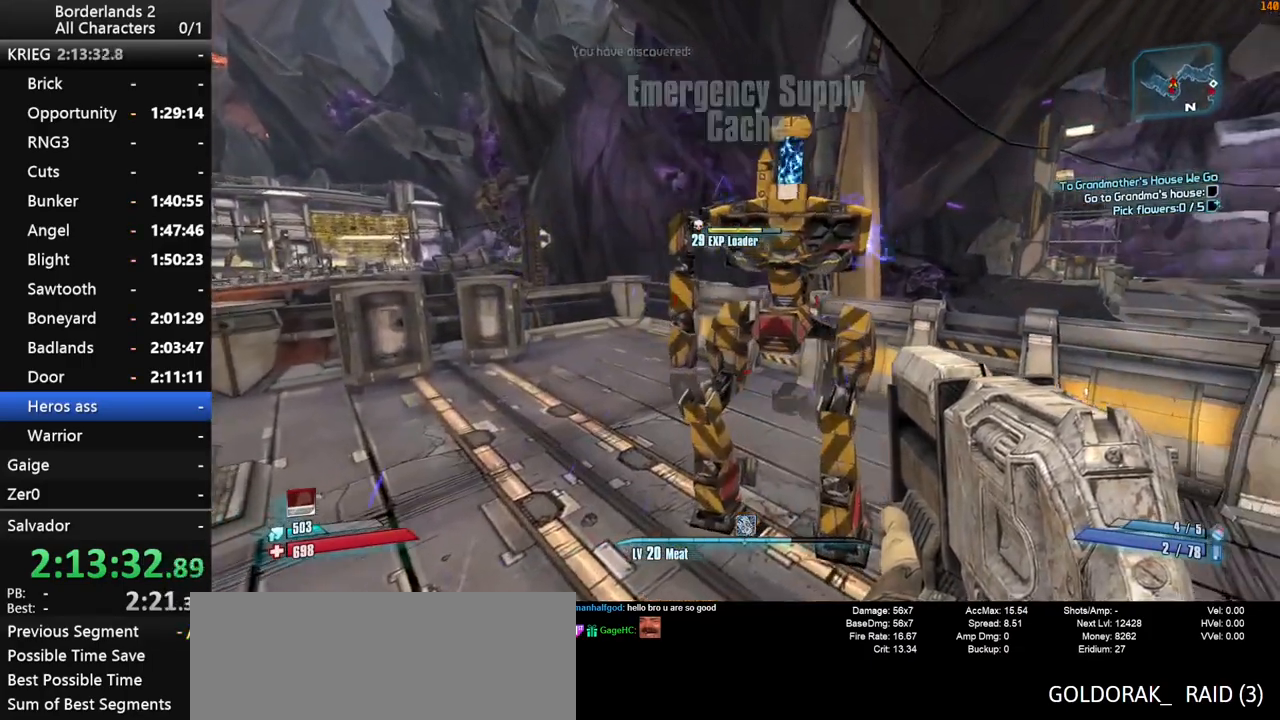
{"keys": [], "mouse": [], "mouse_move": "still", "events": []}
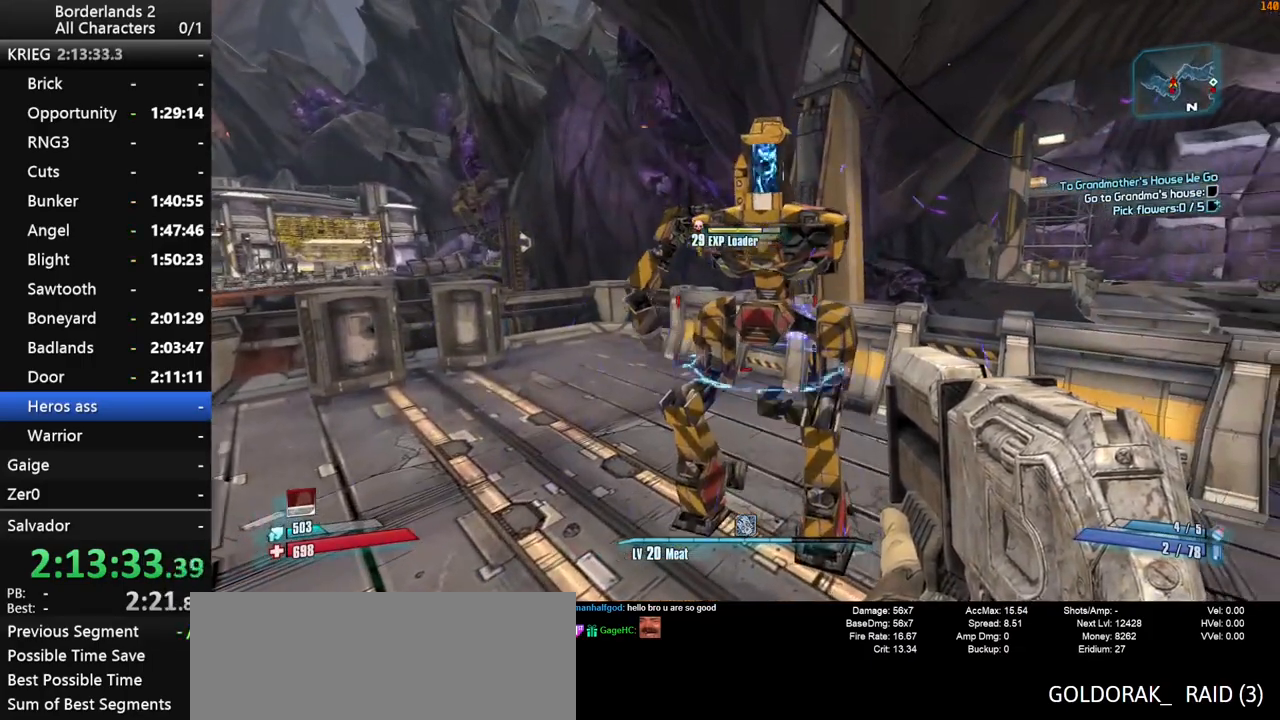
{"keys": ["a"], "mouse": [], "mouse_move": "left", "events": [[250, "s", "down"], [433, "a", "down"], [483, "s", "up"]]}
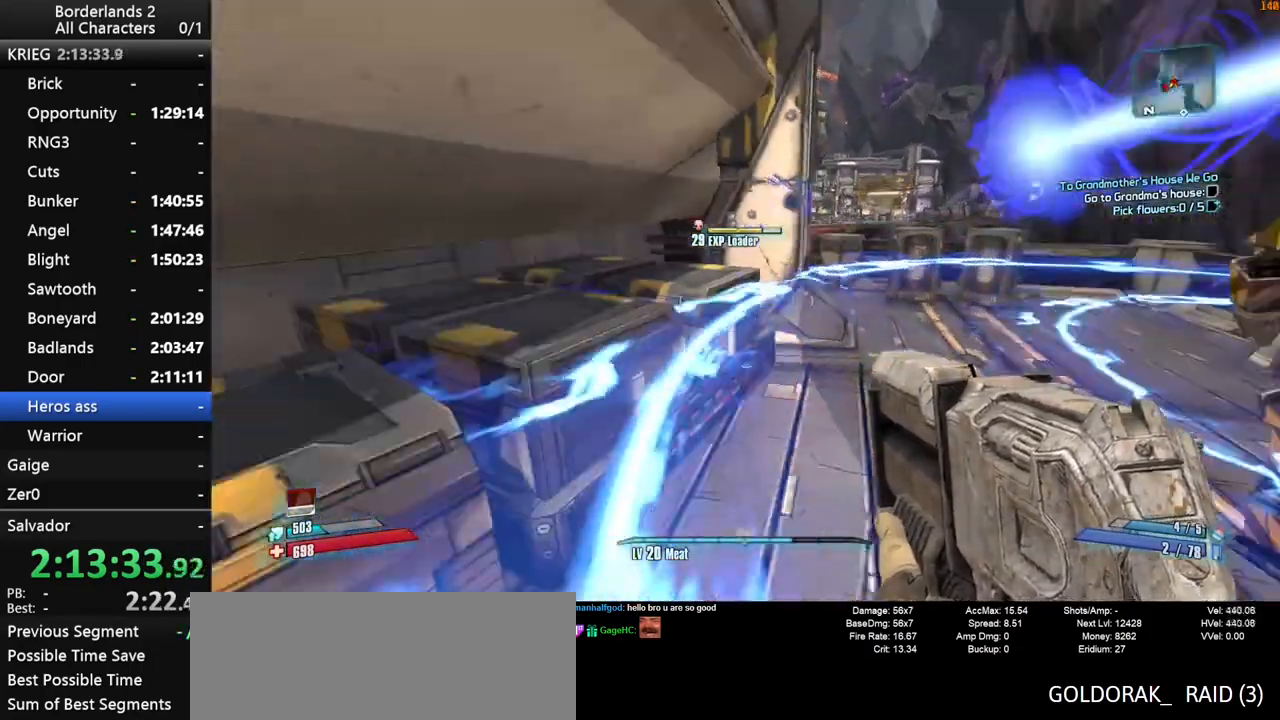
{"keys": ["shift_l", "w"], "mouse": [], "mouse_move": "still", "events": [[67, "shift_l", "down"], [117, "w", "down"], [300, "a", "up"]]}
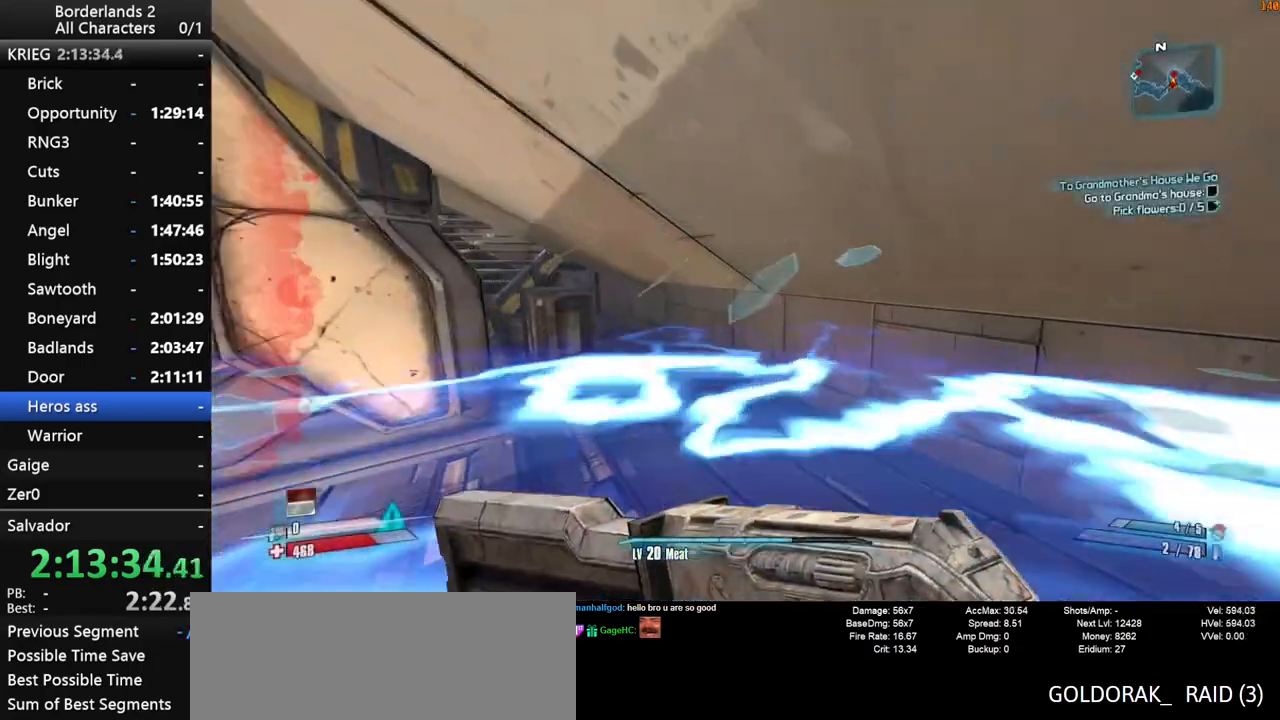
{"keys": ["w"], "mouse": [], "mouse_move": "right", "events": [[33, "a", "down"], [417, "a", "up"], [467, "shift_l", "up"]]}
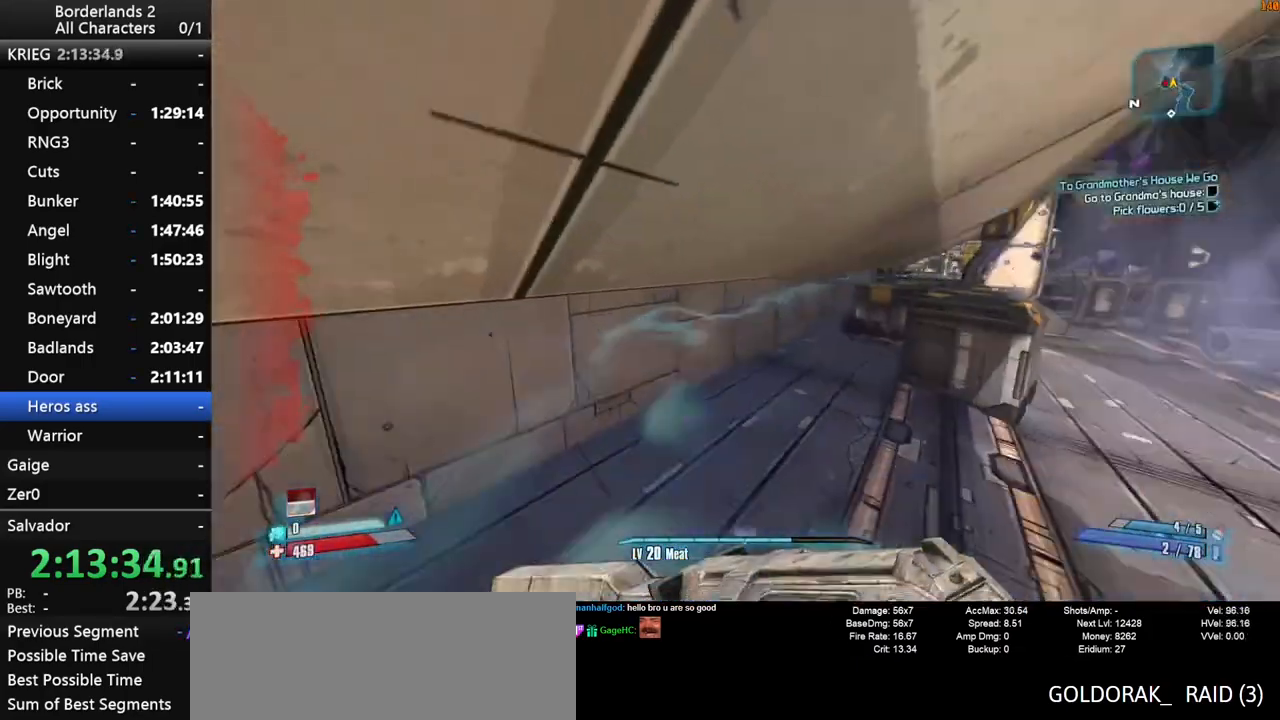
{"keys": ["w"], "mouse": [], "mouse_move": "still", "events": []}
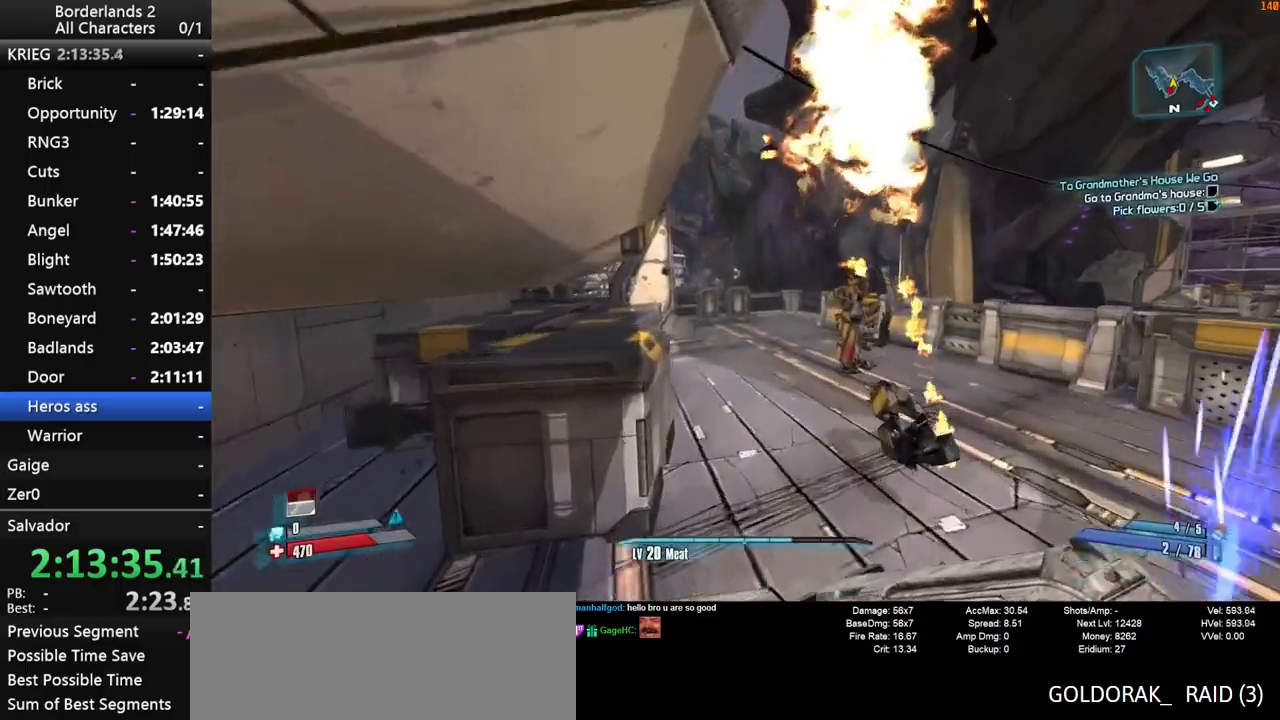
{"keys": ["shift_l", "space", "w"], "mouse": [], "mouse_move": "still", "events": [[33, "d", "down"], [117, "d", "up"], [350, "shift_l", "down"], [500, "space", "down"]]}
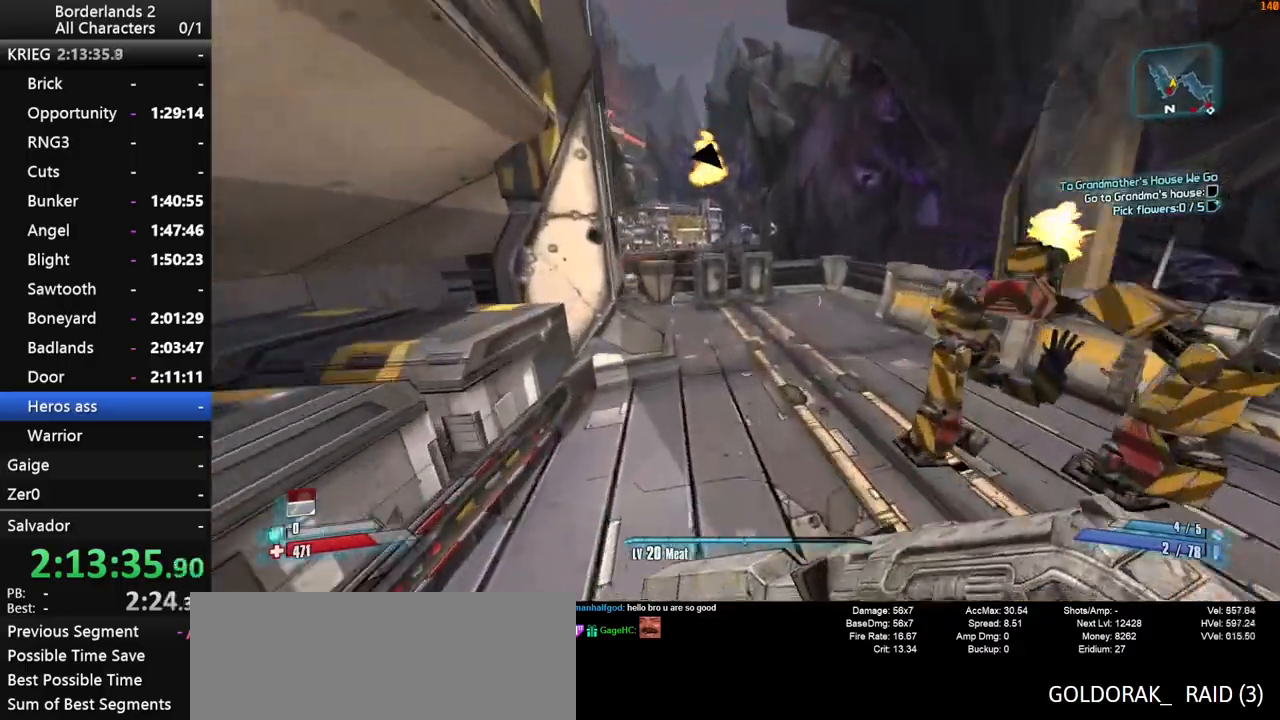
{"keys": ["shift_l", "w"], "mouse": [], "mouse_move": "down", "events": [[83, "space", "up"], [133, "space", "down"], [233, "space", "up"], [317, "d", "down"], [467, "d", "up"]]}
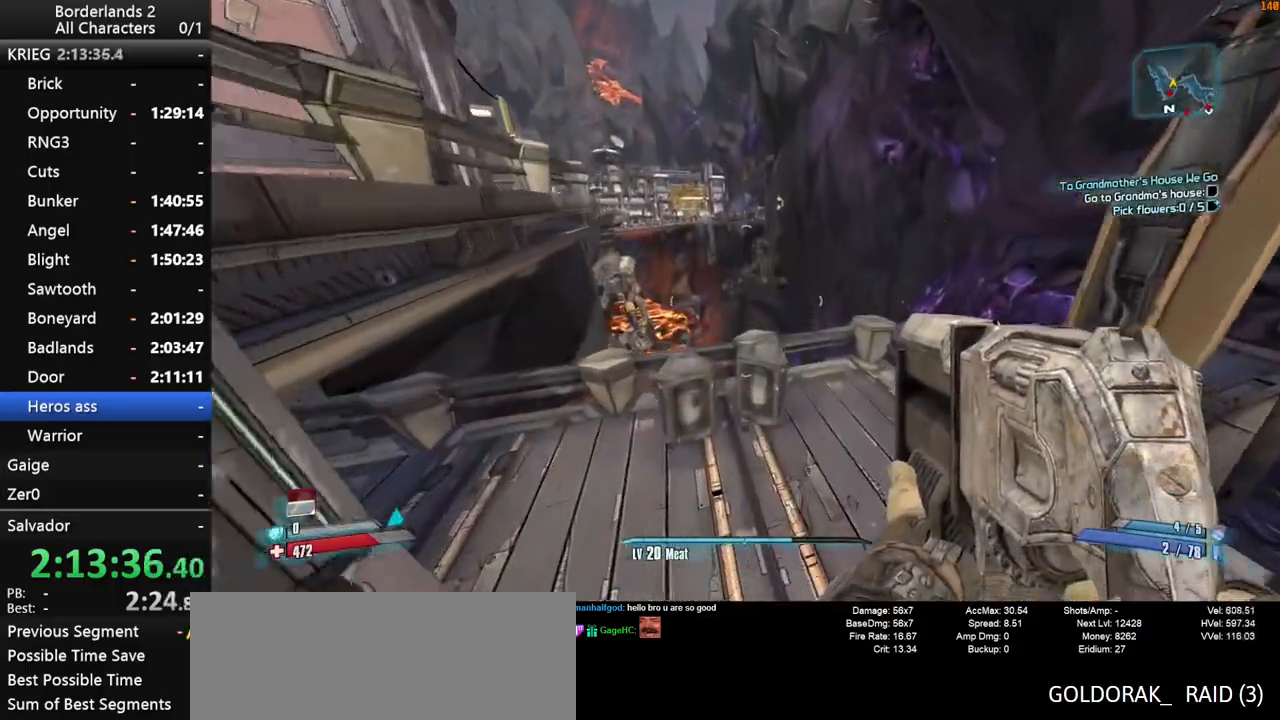
{"keys": ["shift_l", "w"], "mouse": [], "mouse_move": "left", "events": [[100, "d", "down"], [433, "d", "up"]]}
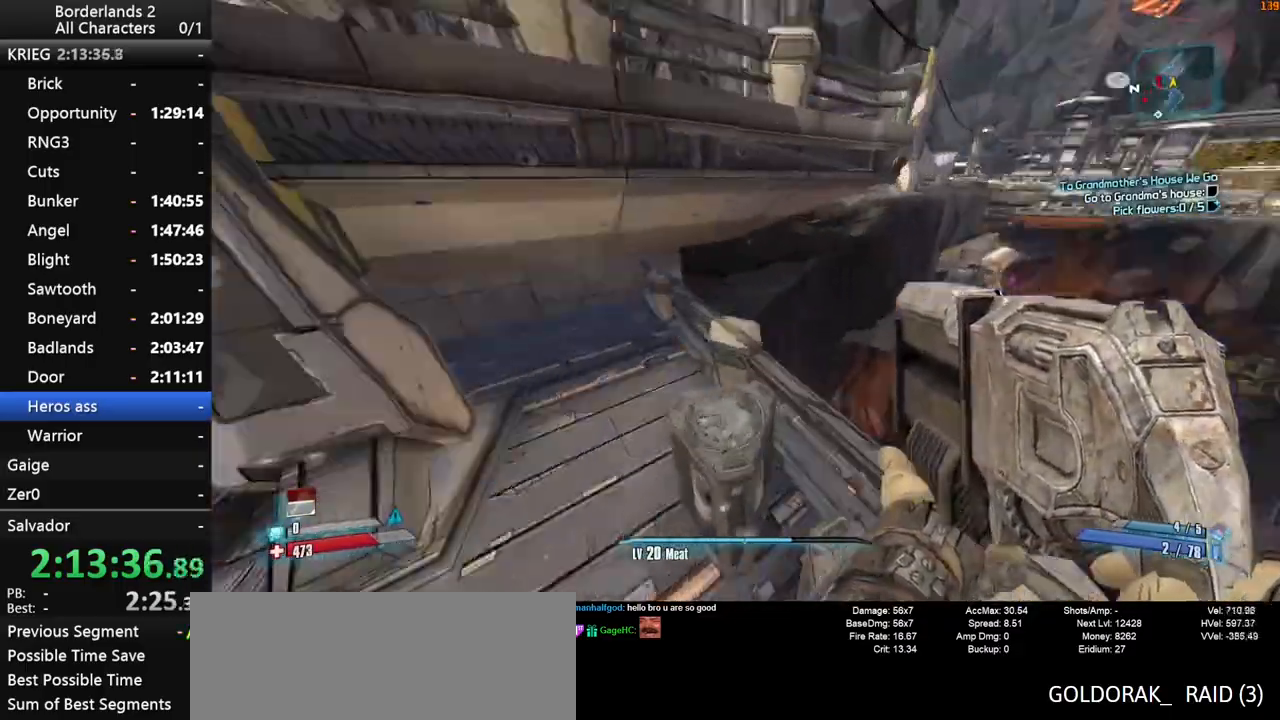
{"keys": ["d", "shift_l", "w"], "mouse": [], "mouse_move": "down-right", "events": [[217, "space", "down"], [267, "space", "up"], [350, "space", "down"], [400, "d", "down"], [450, "space", "up"]]}
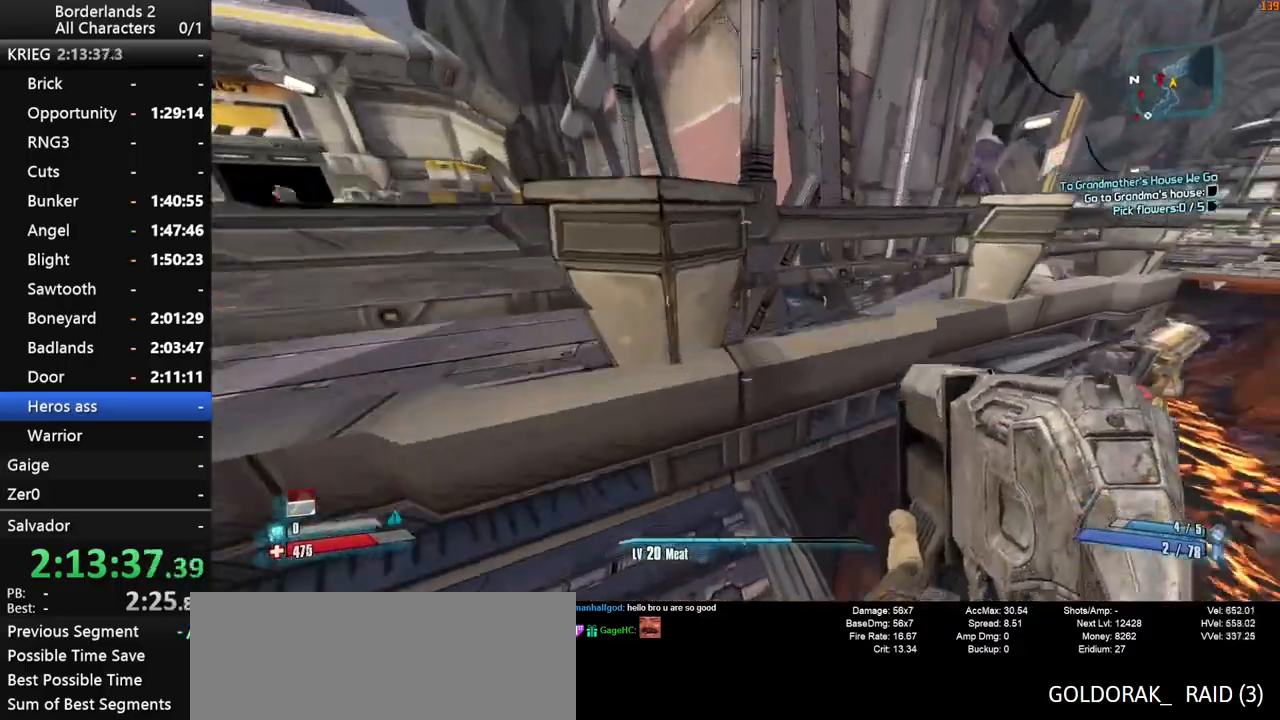
{"keys": ["shift_l", "w"], "mouse": [], "mouse_move": "still", "events": [[317, "d", "up"]]}
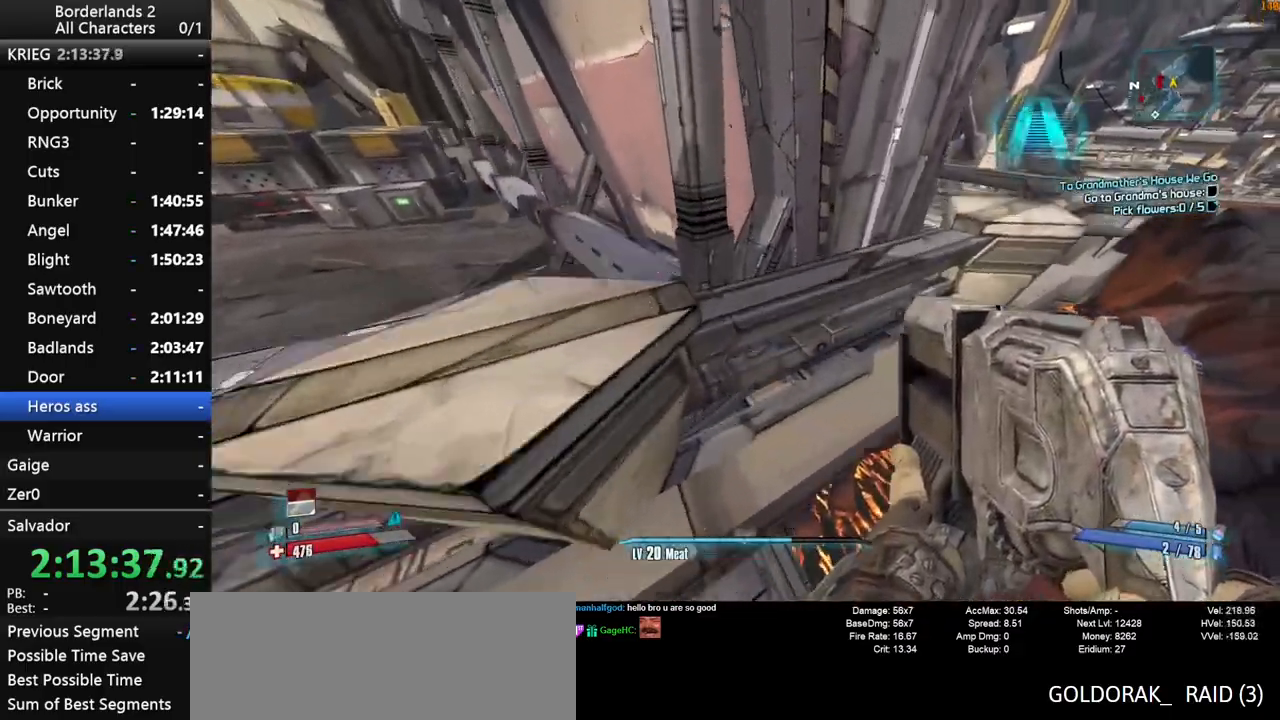
{"keys": ["shift_l", "w"], "mouse": [], "mouse_move": "right", "events": [[250, "space", "down"], [333, "space", "up"], [433, "space", "down"], [483, "space", "up"]]}
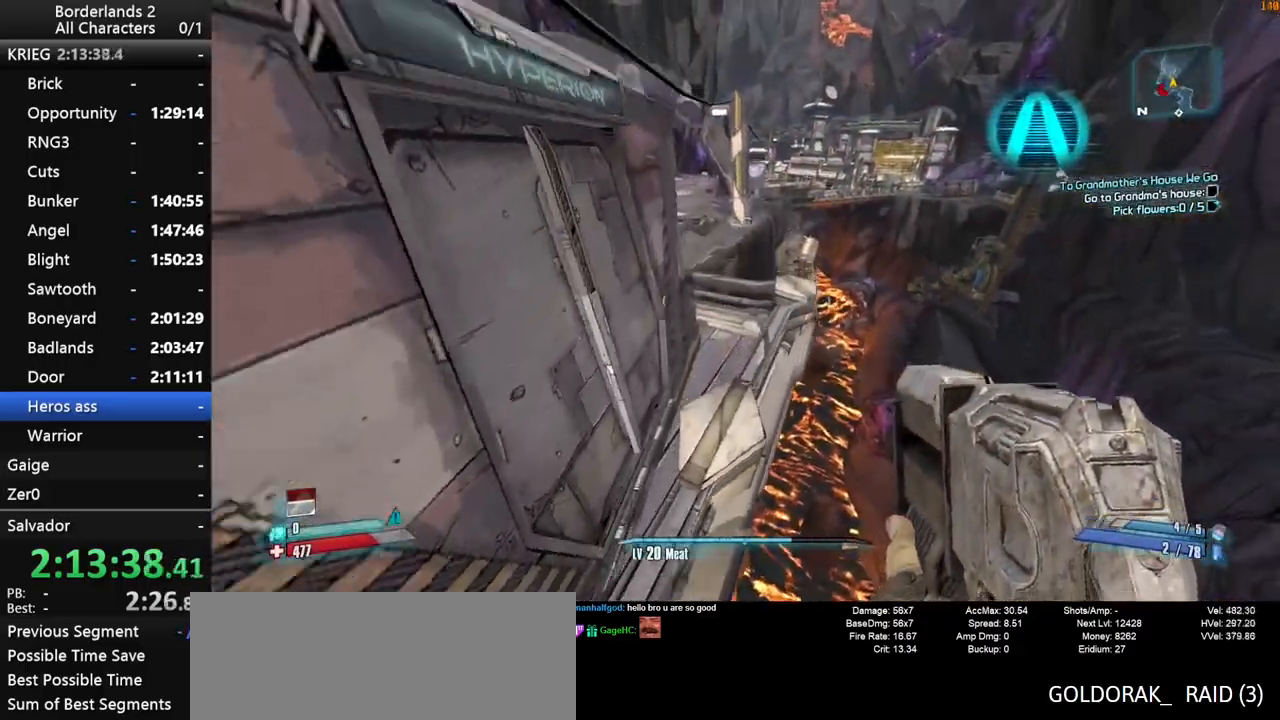
{"keys": ["shift_l", "w"], "mouse": [], "mouse_move": "left", "events": [[67, "a", "down"], [450, "a", "up"]]}
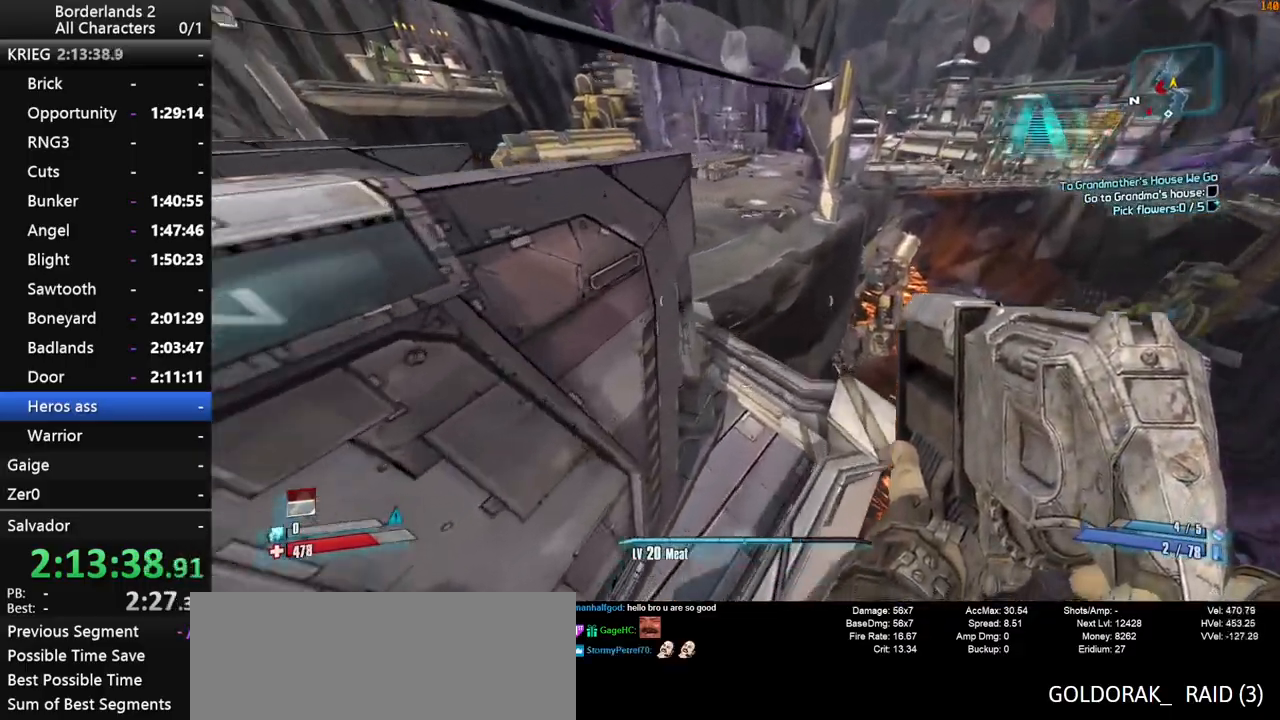
{"keys": ["shift_l", "space", "w"], "mouse": [], "mouse_move": "right", "events": [[83, "a", "down"], [83, "shift_l", "up"], [183, "a", "up"], [467, "shift_l", "down"], [467, "space", "down"]]}
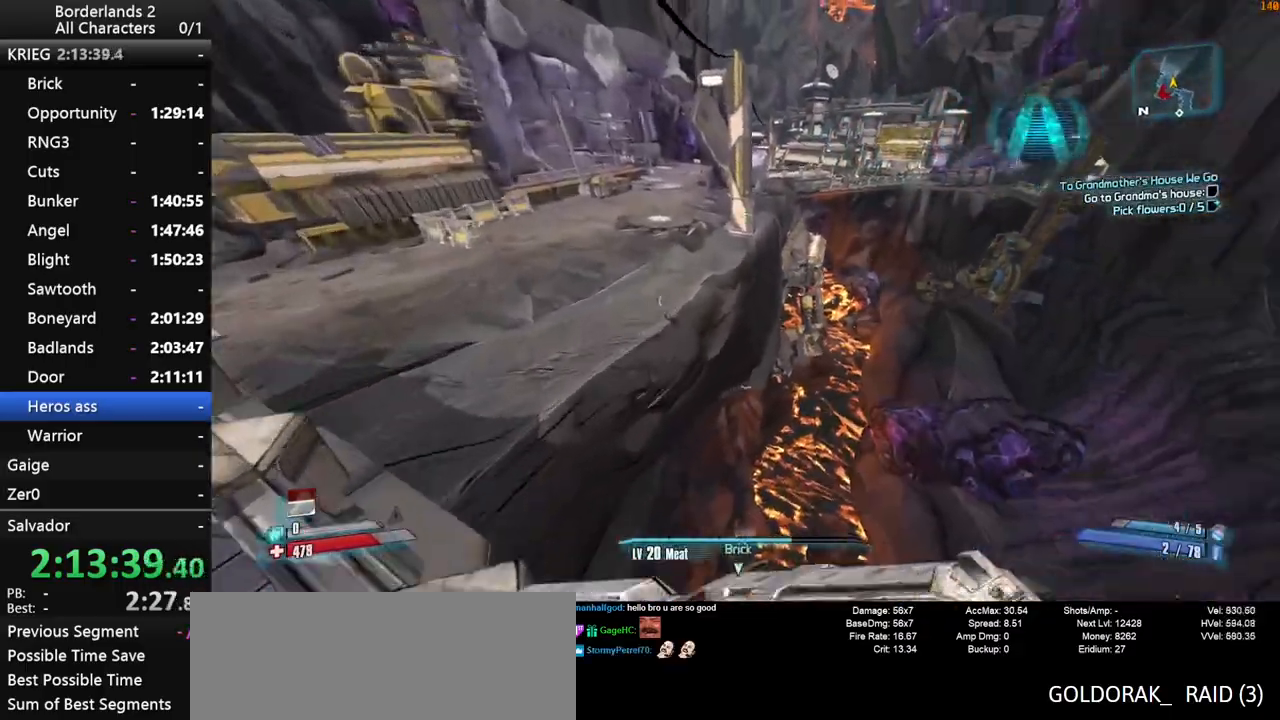
{"keys": ["a", "shift_l", "w"], "mouse": [], "mouse_move": "still", "events": [[17, "space", "up"], [100, "a", "down"], [100, "space", "down"], [200, "space", "up"]]}
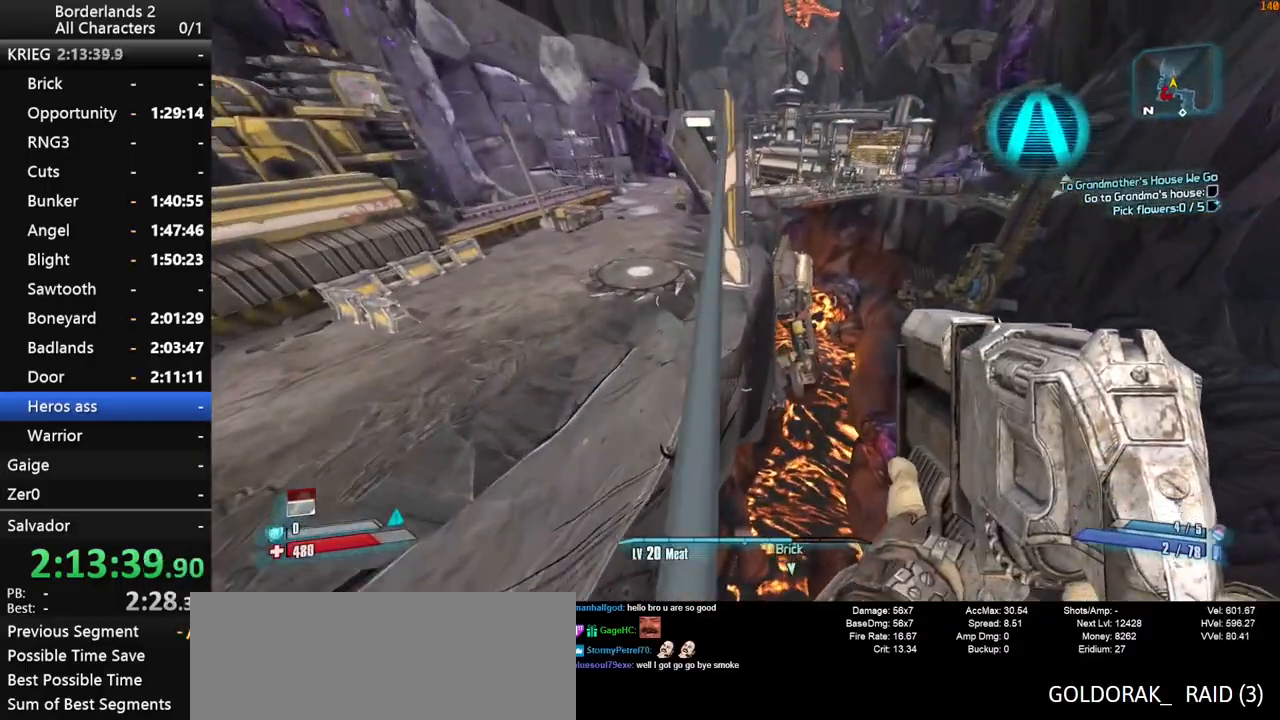
{"keys": ["d", "w"], "mouse": [], "mouse_move": "right", "events": [[33, "shift_l", "up"], [67, "a", "up"], [300, "d", "down"]]}
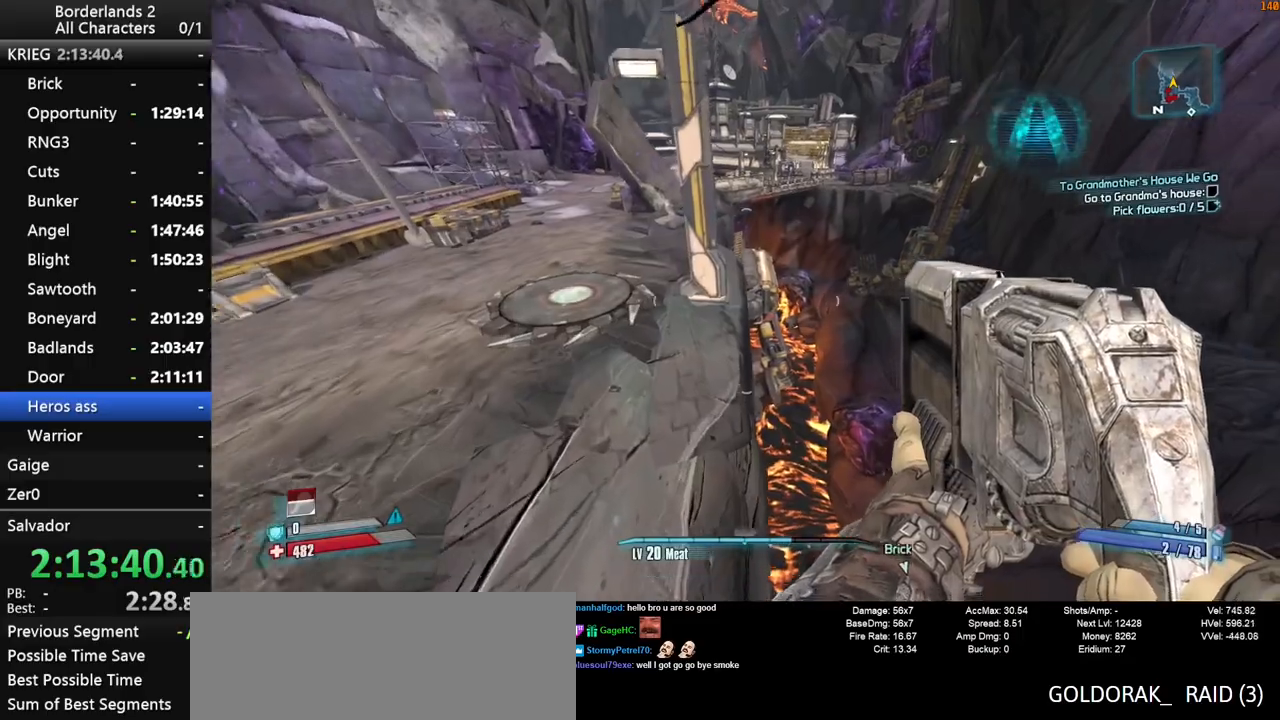
{"keys": ["w"], "mouse": [], "mouse_move": "right", "events": [[317, "d", "up"]]}